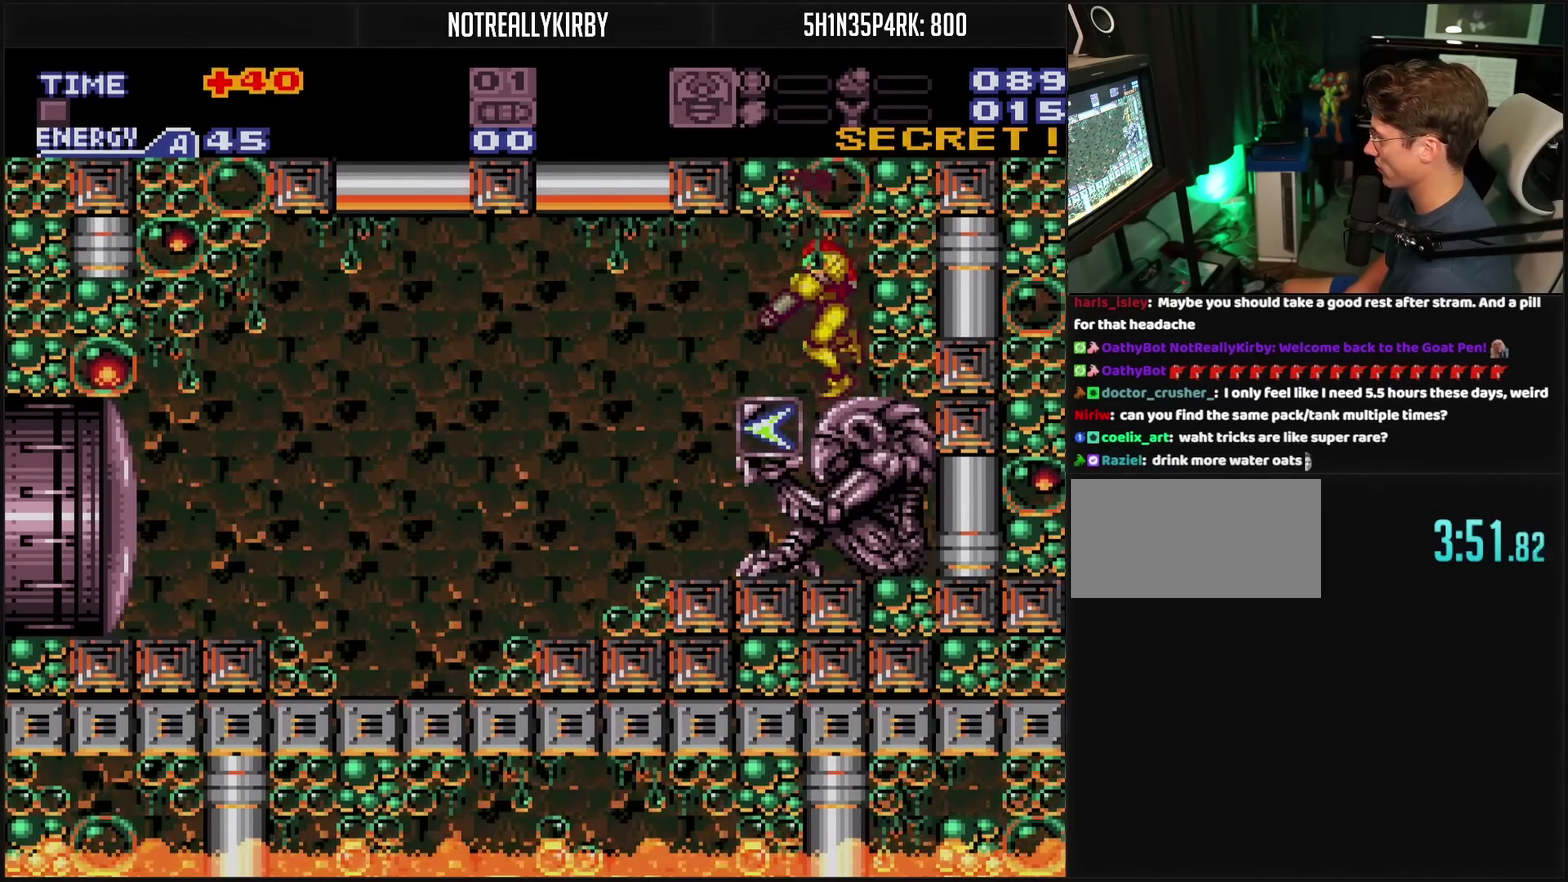
Gameplay with a controller (PlayStation layout); each line is a JSON object with the inputs held at the frame after it. "events" lists button and stick changes between this image and that frame as [ms after this image, input, new state], when the widget could be followed in between. Not read: L2 L3 R2 R3.
{"buttons": ["CROSS", "L1", "DPAD_LEFT"], "events": []}
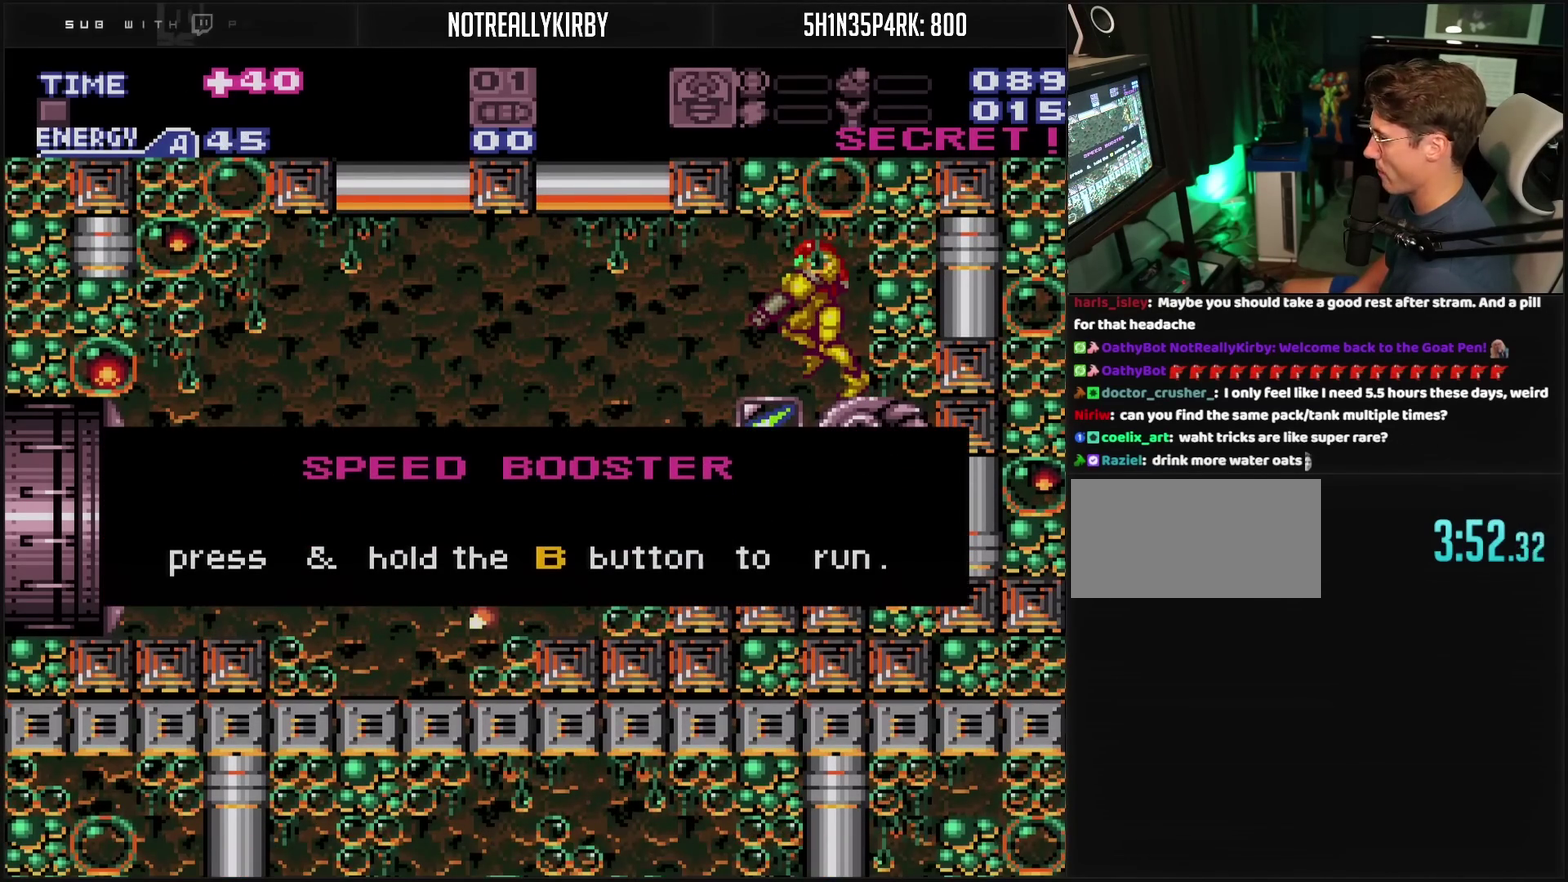
{"buttons": [], "events": [[417, "CROSS", "up"], [417, "DPAD_LEFT", "up"], [417, "L1", "up"]]}
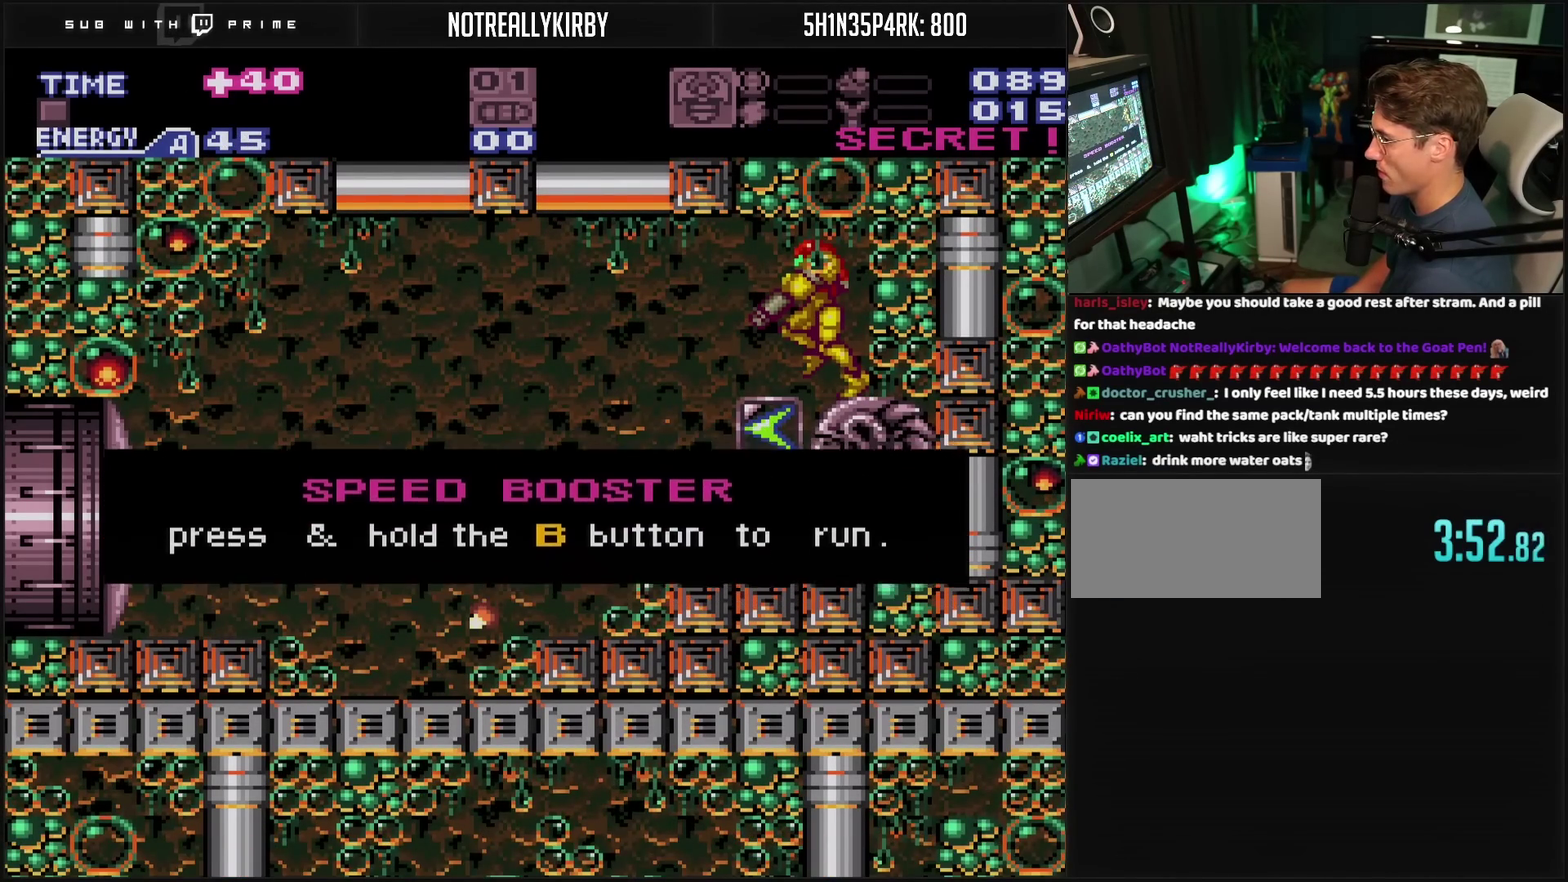
{"buttons": ["CROSS", "DPAD_LEFT"], "events": [[250, "CROSS", "down"], [250, "DPAD_LEFT", "down"]]}
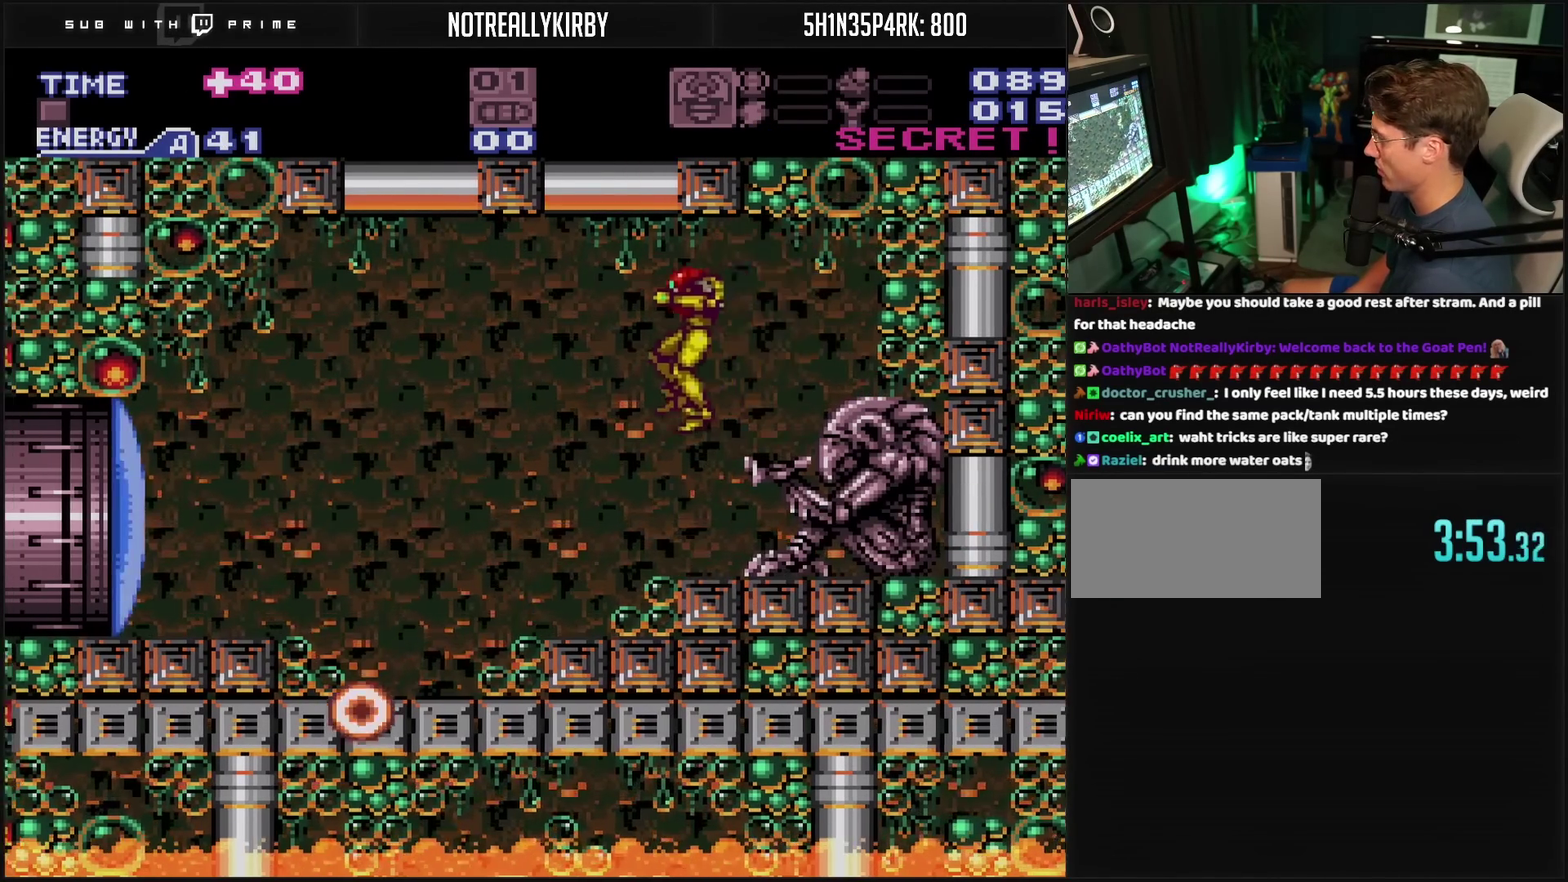
{"buttons": ["CROSS", "CIRCLE", "DPAD_LEFT"], "events": [[183, "TRIANGLE", "down"], [250, "DPAD_LEFT", "up"], [267, "TRIANGLE", "up"], [367, "DPAD_LEFT", "down"], [467, "CIRCLE", "down"]]}
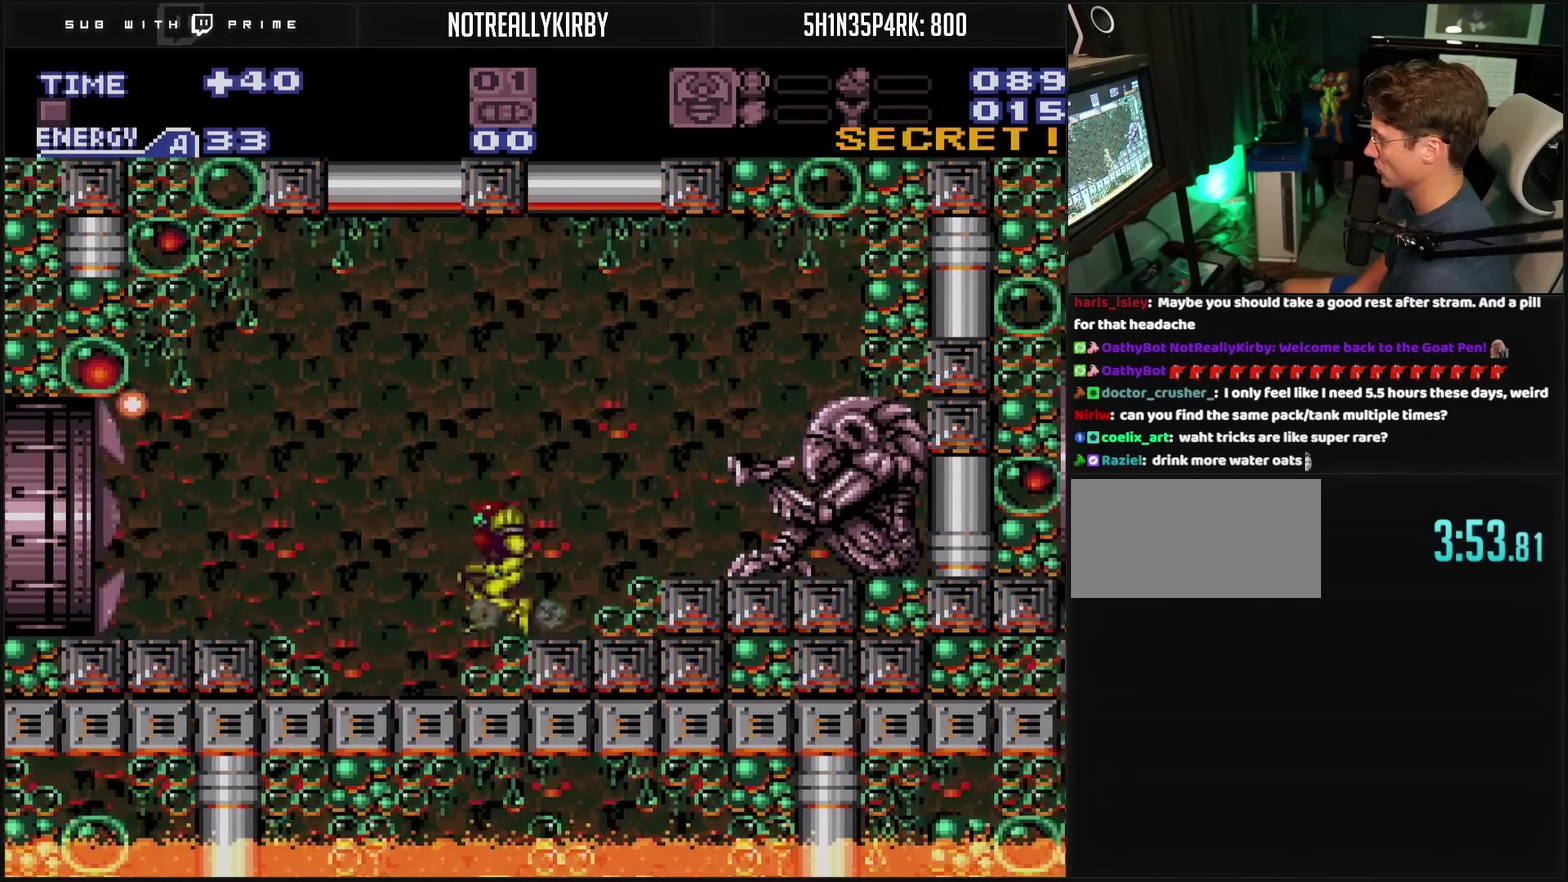
{"buttons": ["CROSS", "DPAD_LEFT"], "events": [[150, "CIRCLE", "up"], [150, "CROSS", "up"], [300, "CROSS", "down"], [433, "TRIANGLE", "down"], [483, "TRIANGLE", "up"]]}
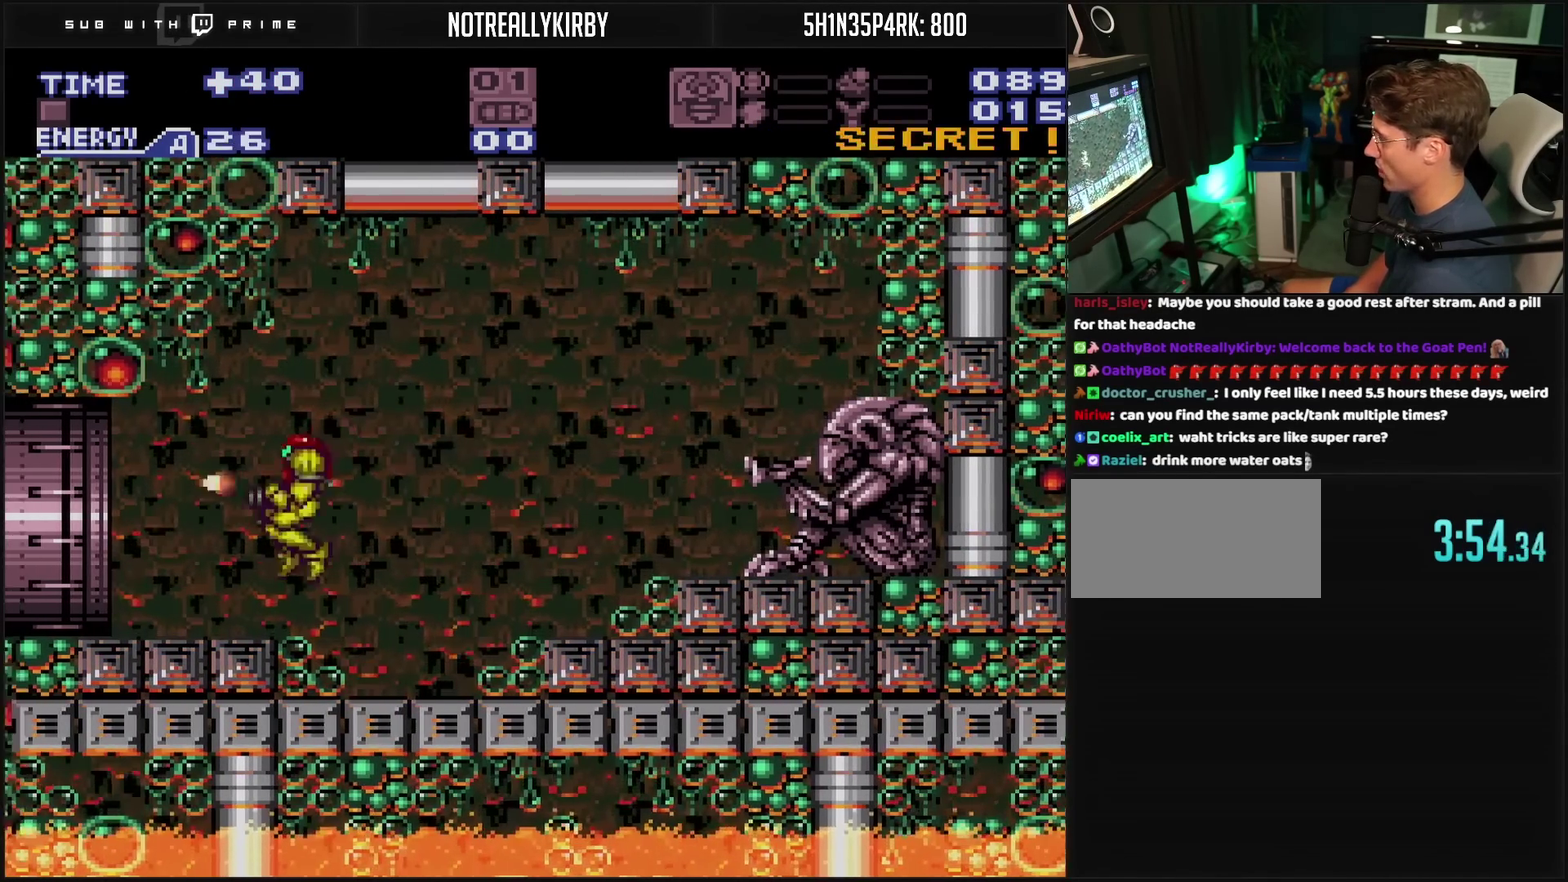
{"buttons": ["CROSS", "DPAD_LEFT"], "events": [[83, "R1", "down"], [183, "R1", "up"]]}
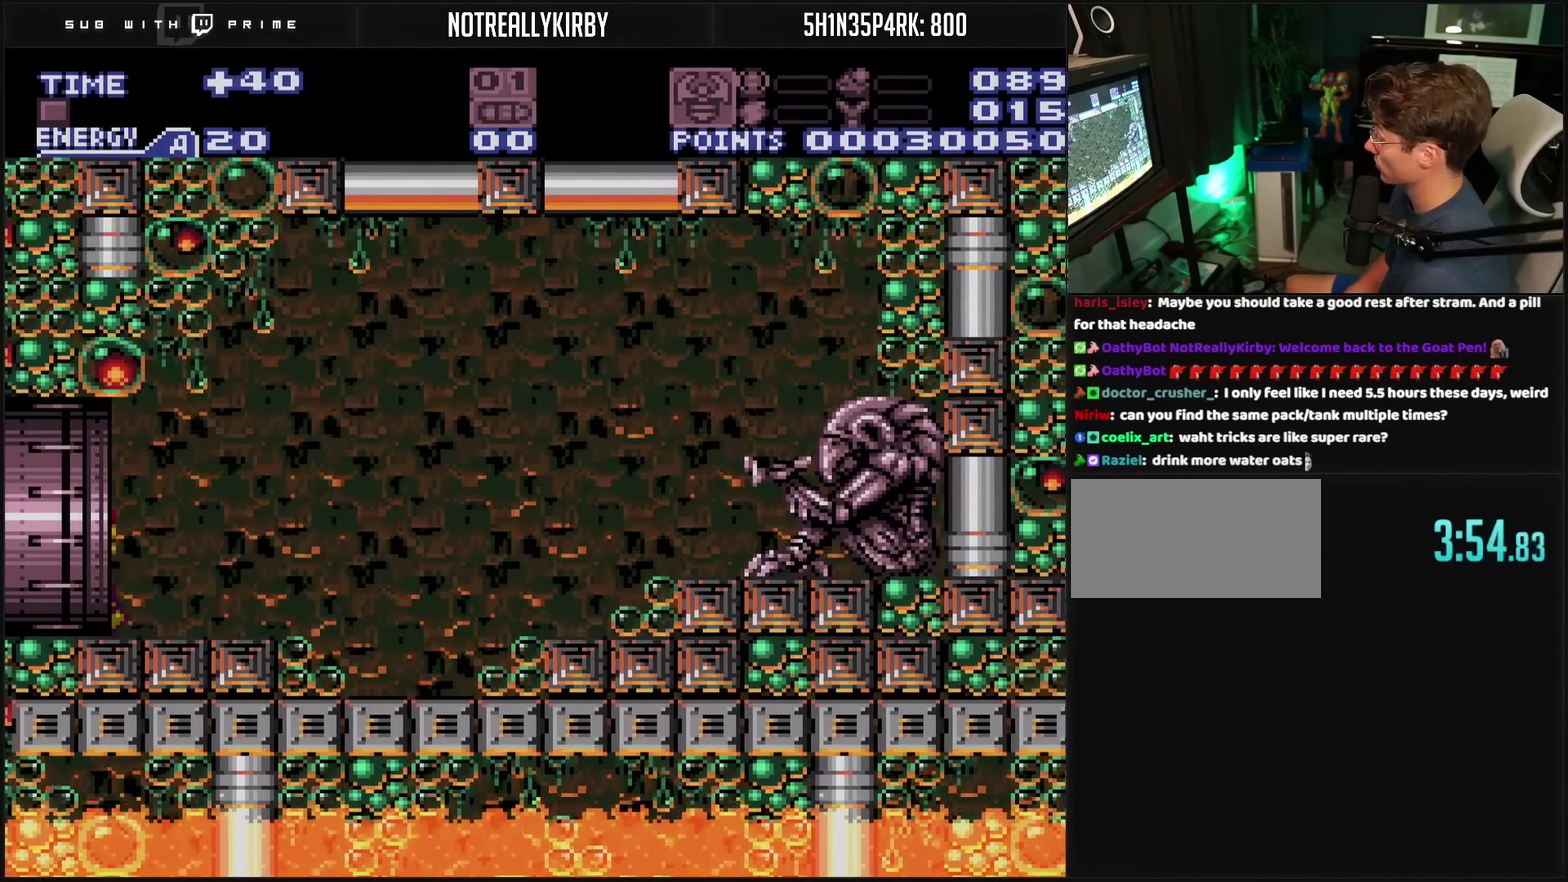
{"buttons": ["CROSS", "DPAD_LEFT"], "events": []}
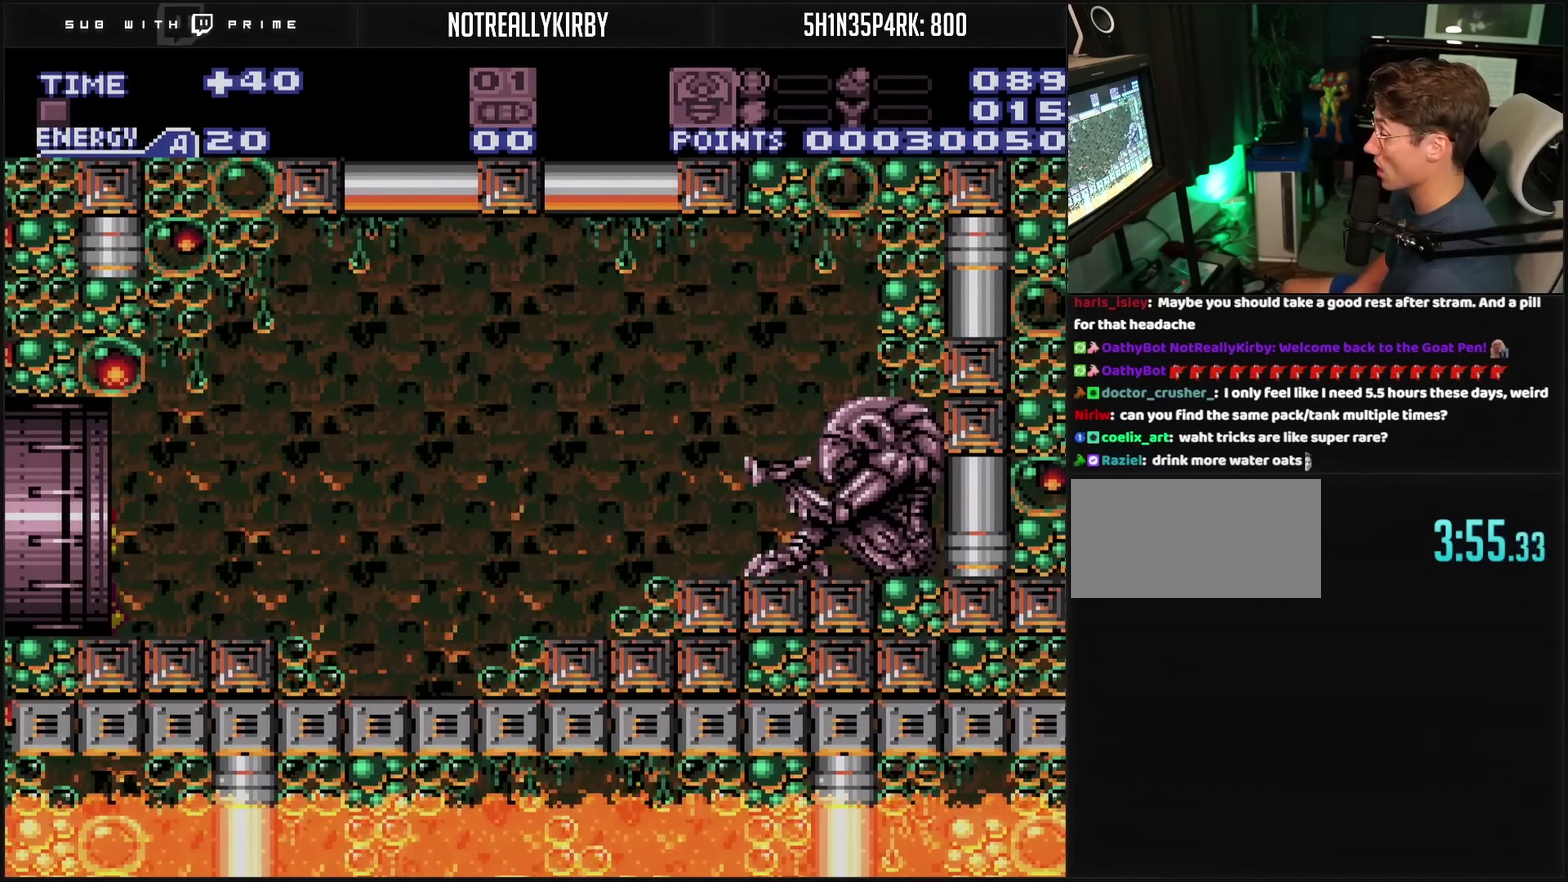
{"buttons": ["CROSS", "DPAD_LEFT"], "events": []}
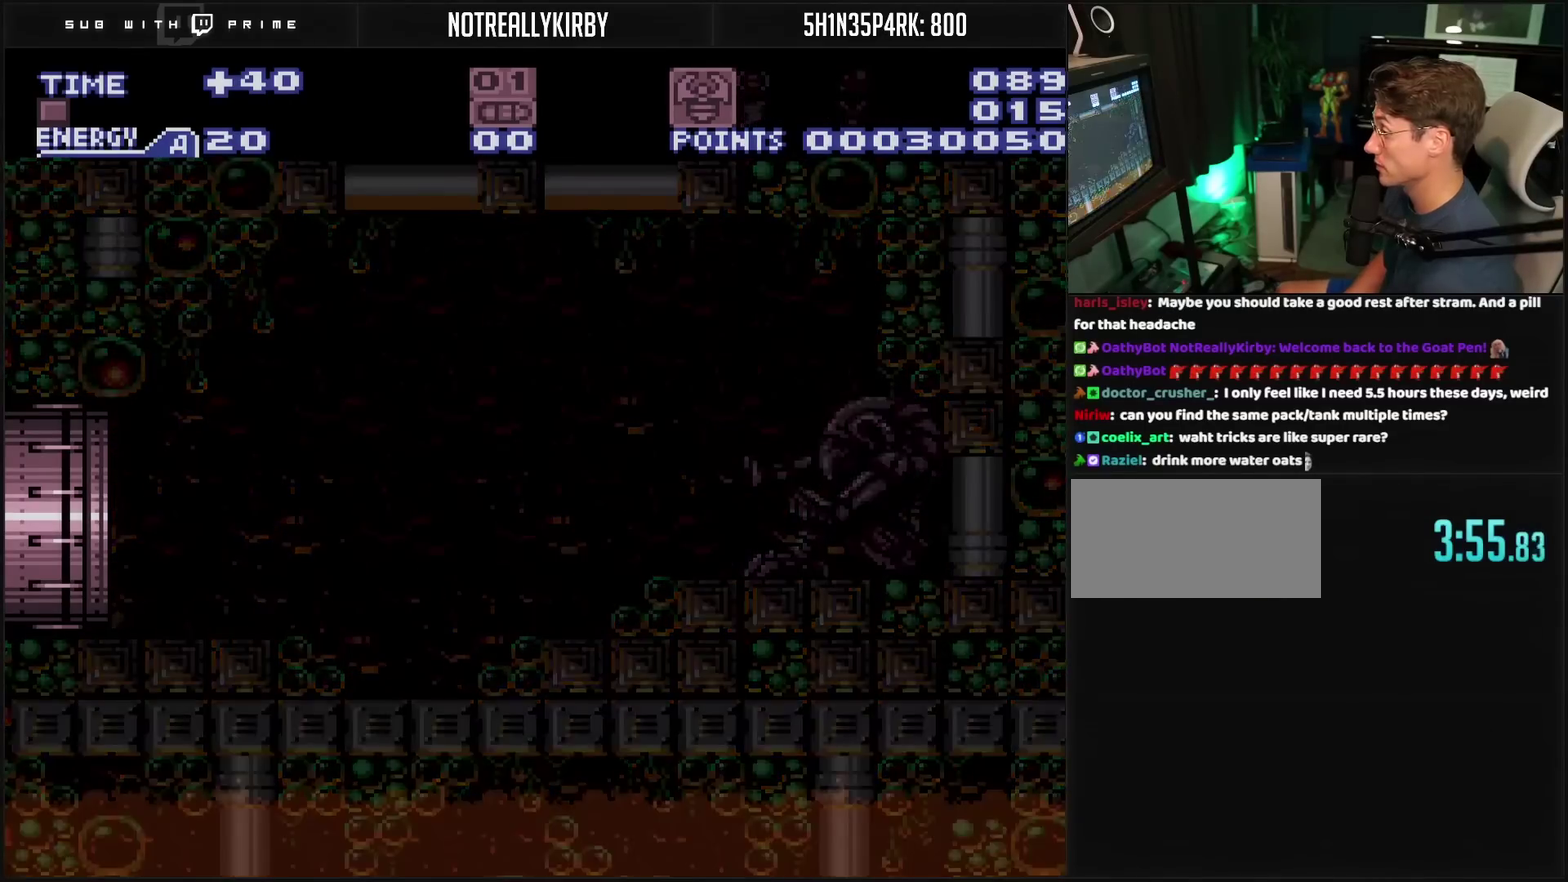
{"buttons": ["CROSS", "DPAD_LEFT"], "events": []}
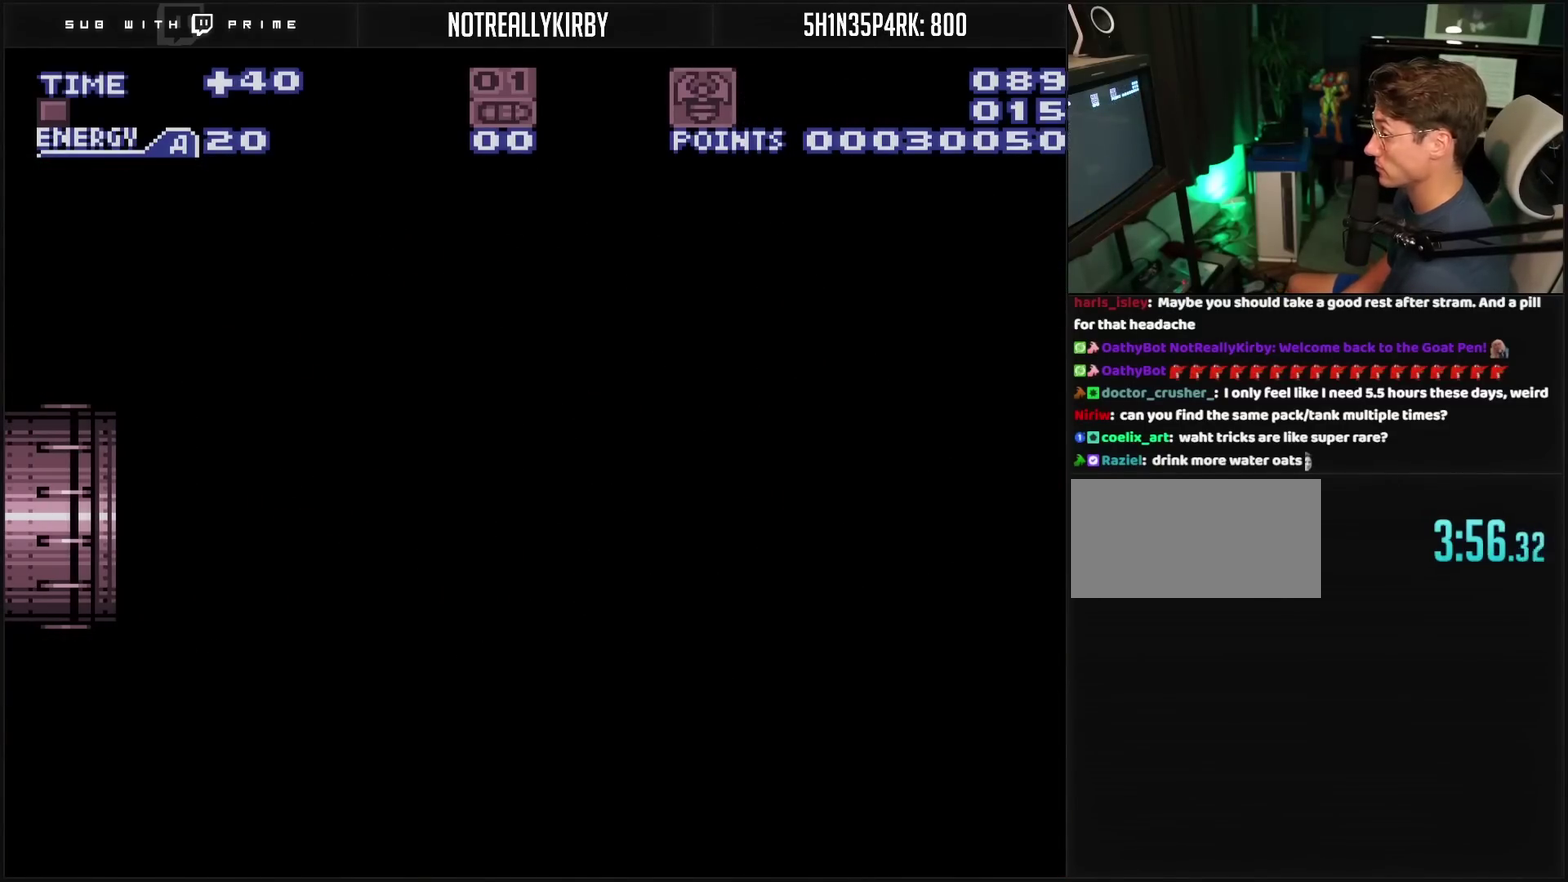
{"buttons": ["CROSS", "DPAD_LEFT"], "events": []}
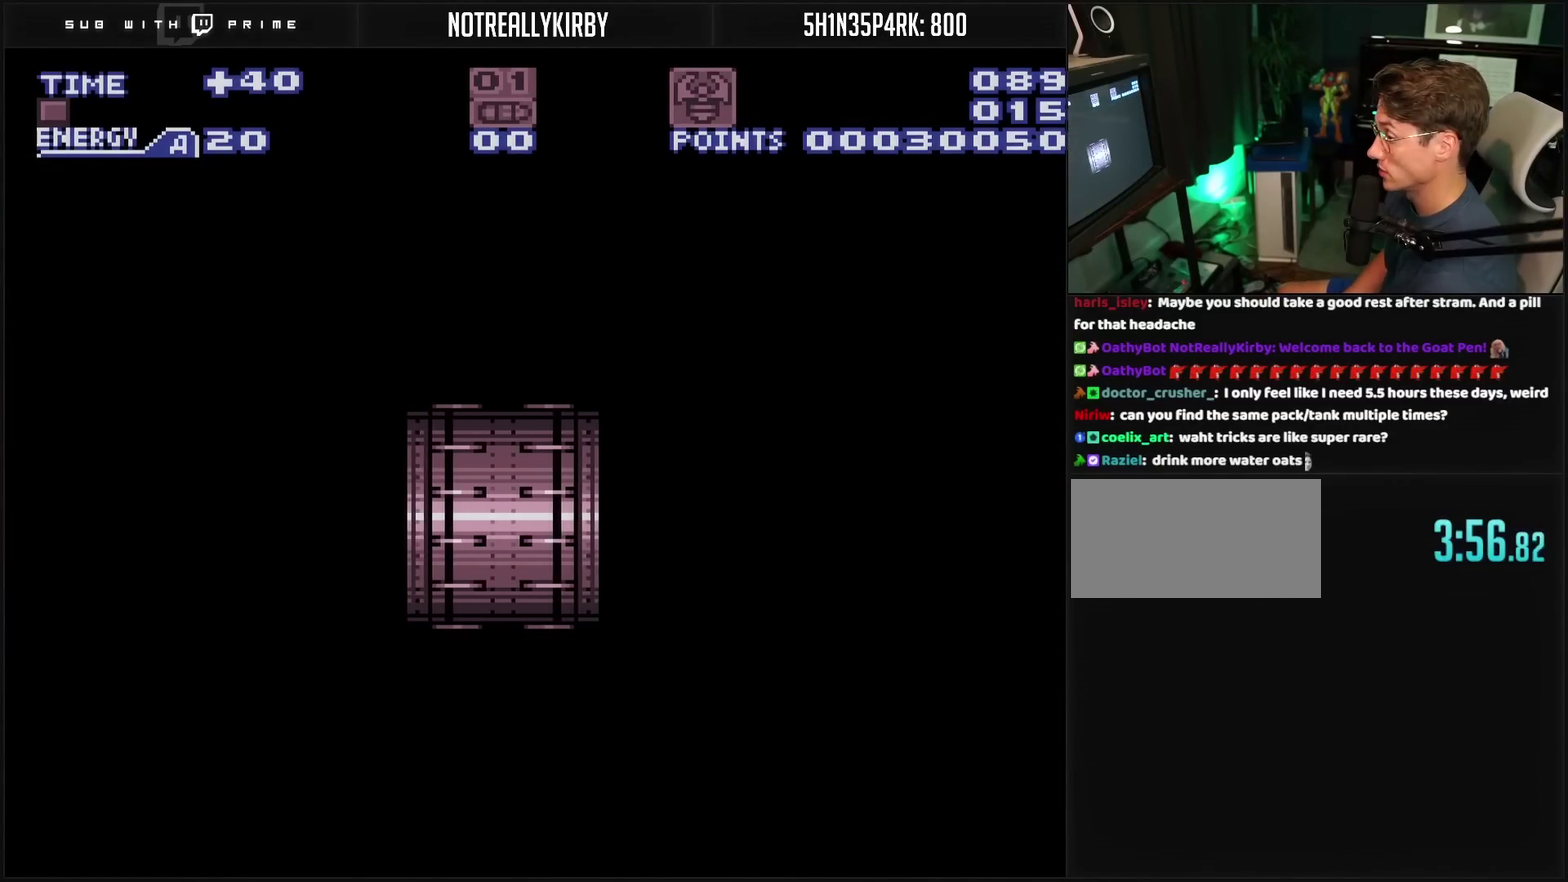
{"buttons": ["CROSS", "R1", "DPAD_LEFT"], "events": [[467, "R1", "down"]]}
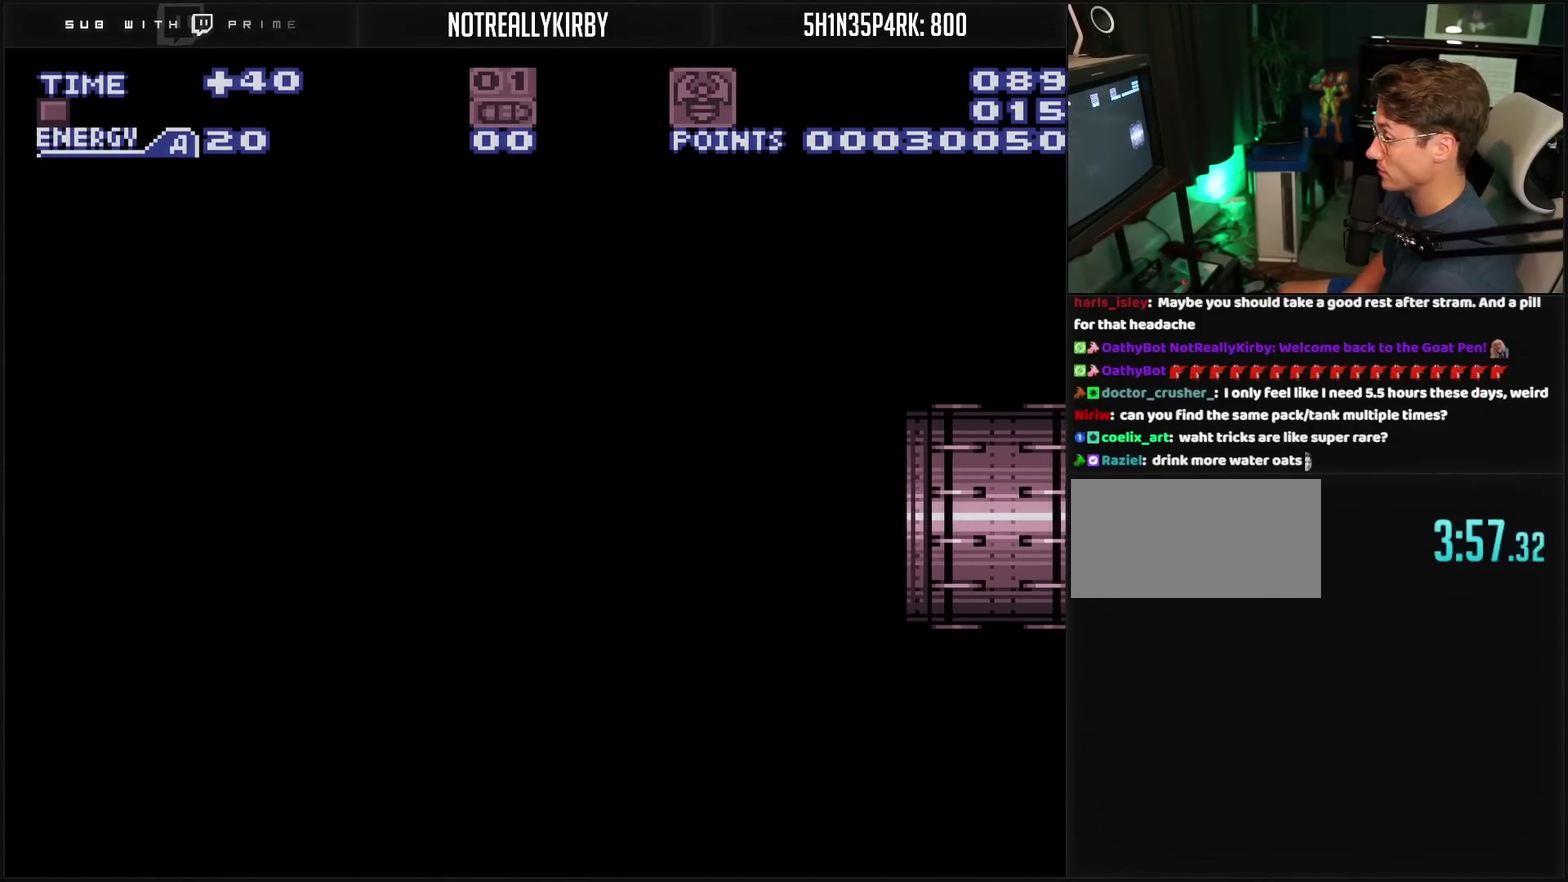
{"buttons": ["CROSS", "R1"], "events": [[167, "DPAD_LEFT", "up"]]}
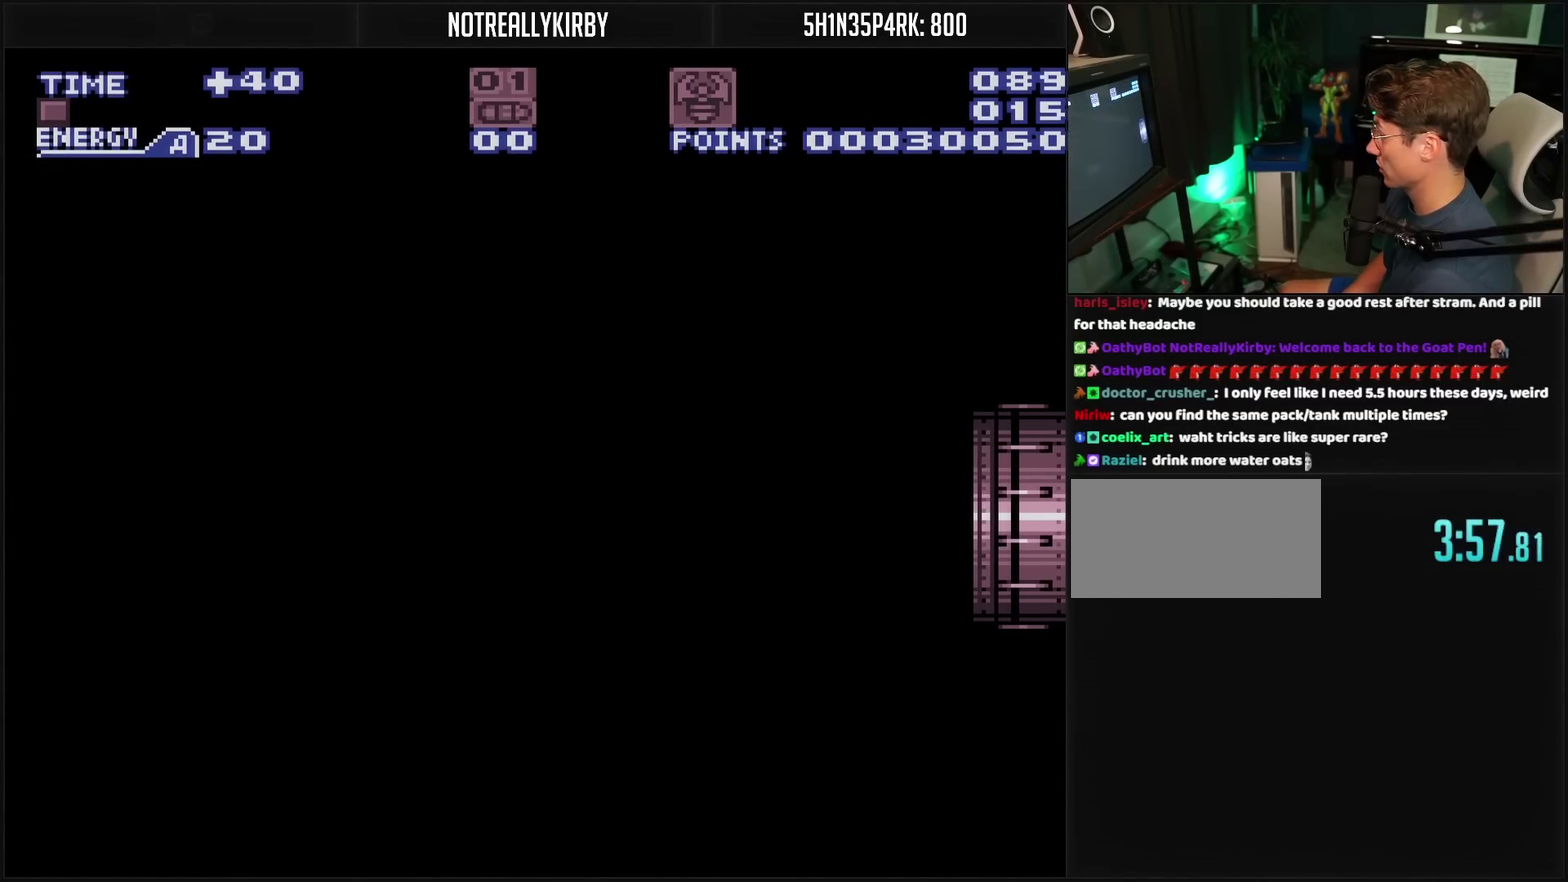
{"buttons": ["CROSS", "R1"], "events": []}
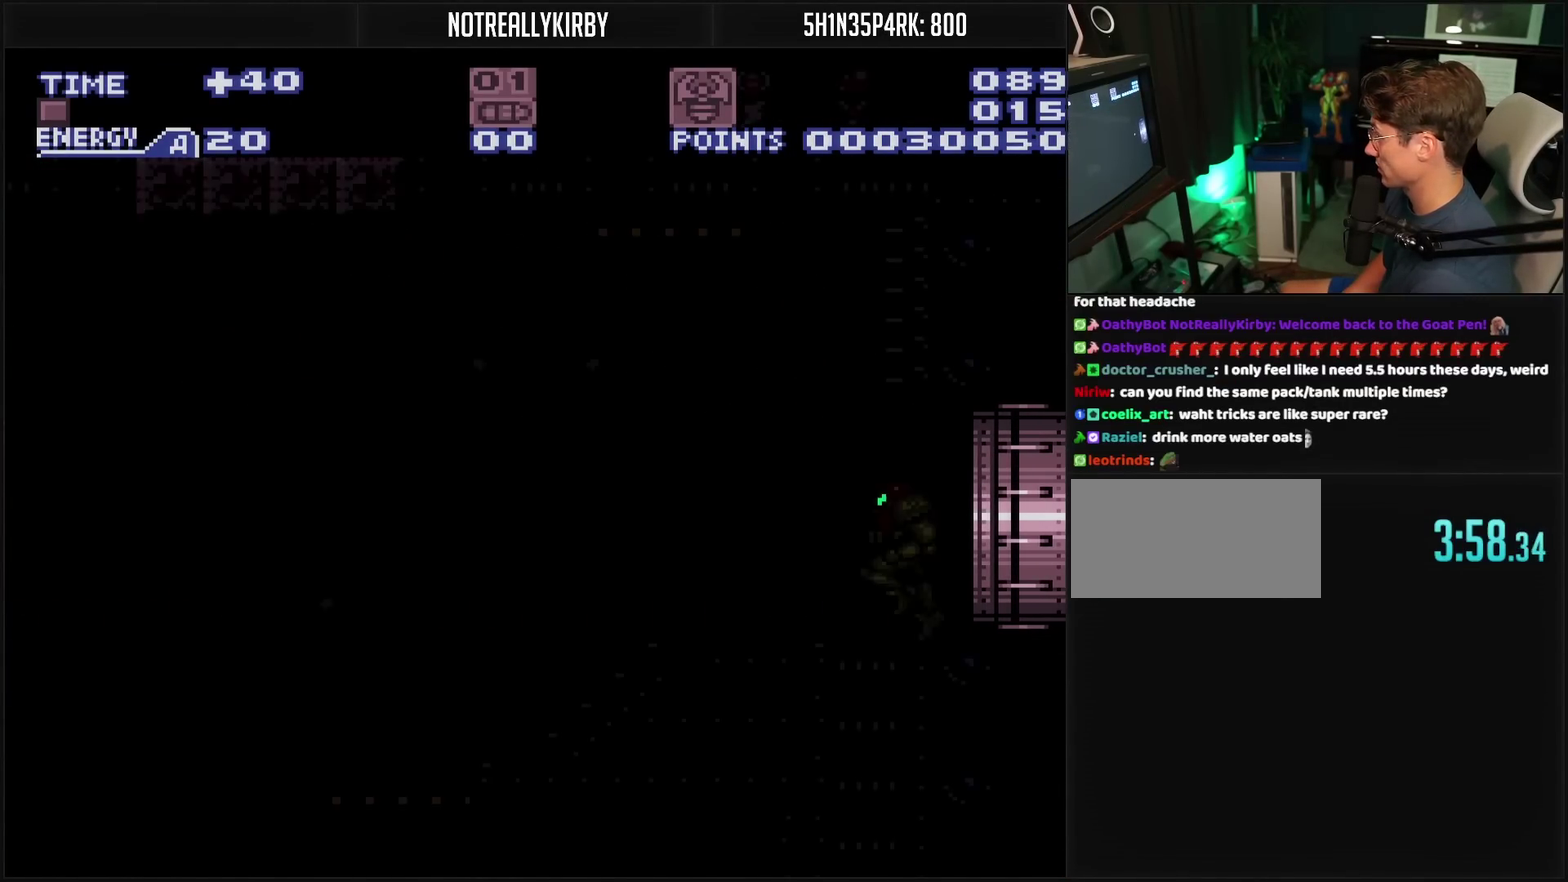
{"buttons": ["CROSS", "R1"], "events": []}
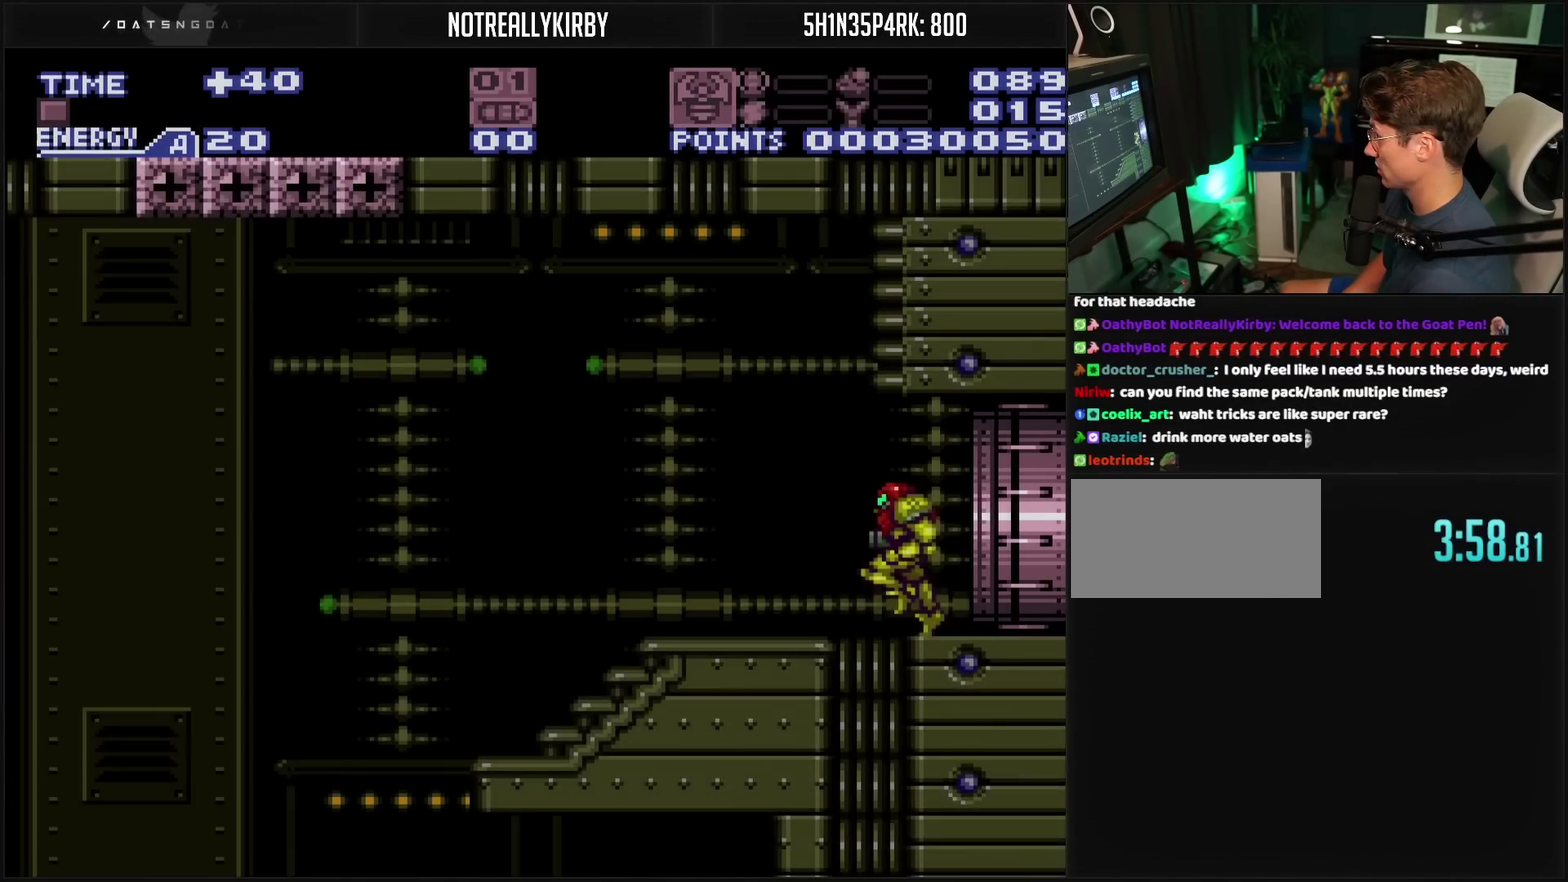
{"buttons": ["CROSS", "DPAD_LEFT"], "events": [[133, "L1", "down"], [283, "L1", "up"], [283, "R1", "up"], [350, "DPAD_LEFT", "down"], [383, "SQUARE", "down"], [450, "SQUARE", "up"]]}
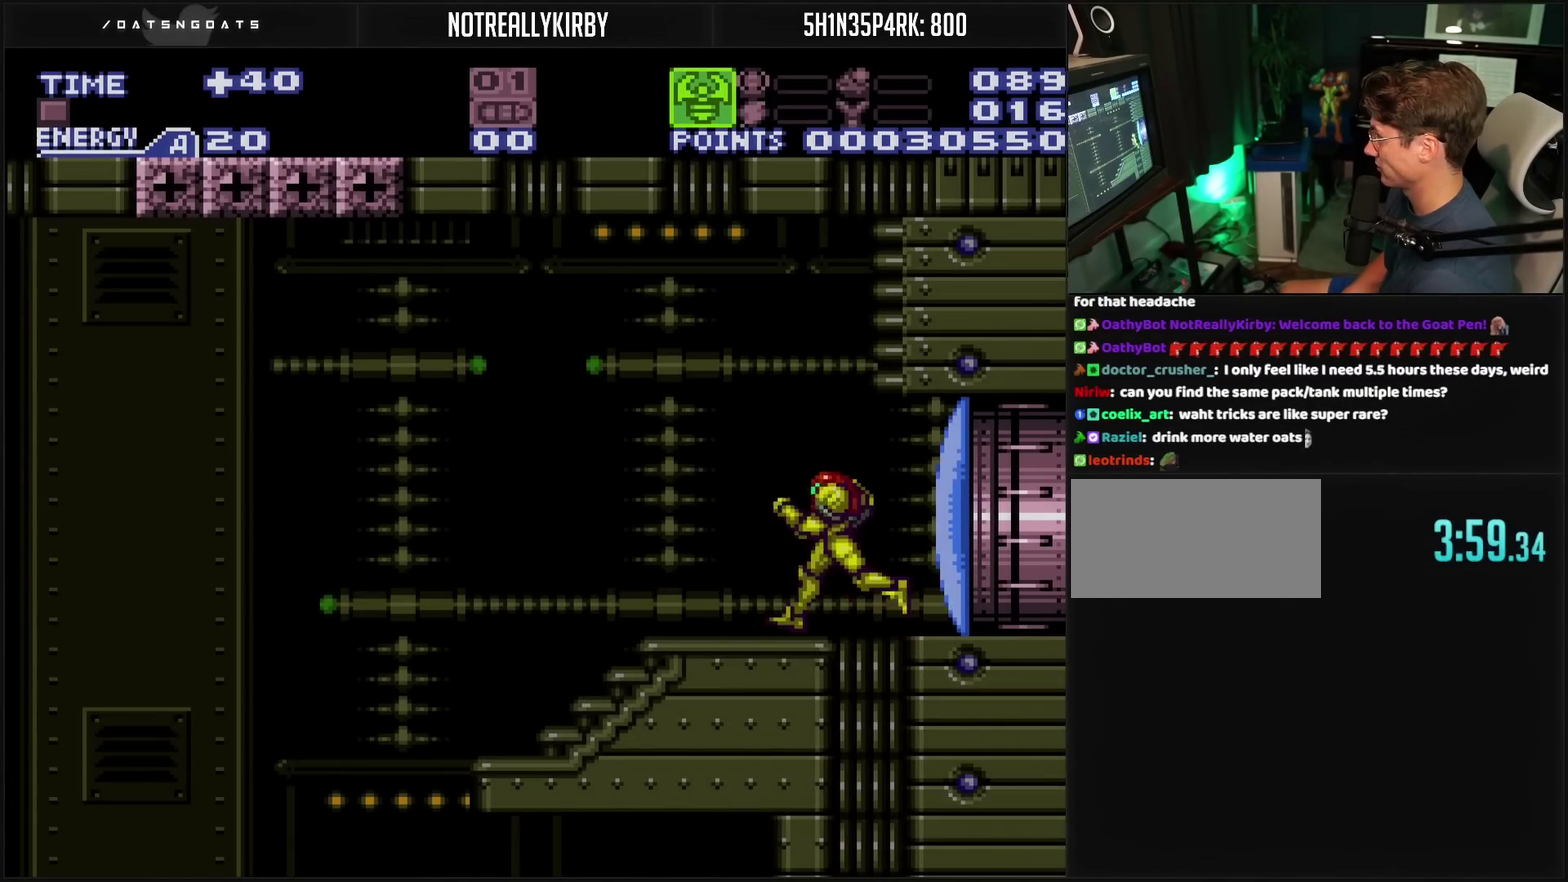
{"buttons": ["CROSS", "CIRCLE", "DPAD_LEFT"], "events": [[333, "CIRCLE", "down"]]}
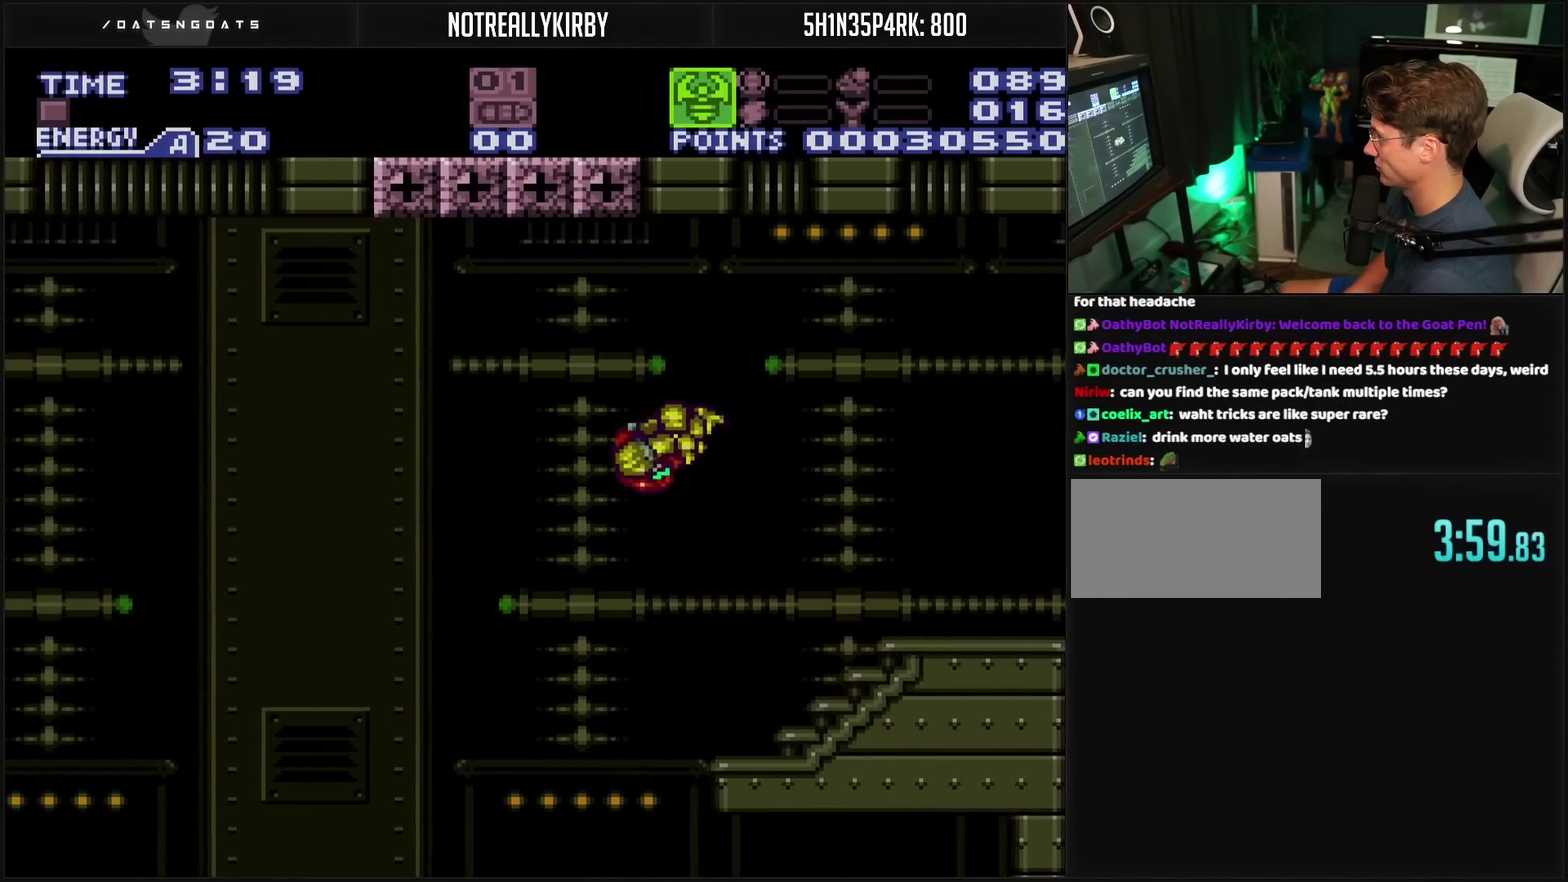
{"buttons": ["CROSS", "CIRCLE", "DPAD_RIGHT"], "events": [[417, "DPAD_LEFT", "up"], [467, "DPAD_RIGHT", "down"]]}
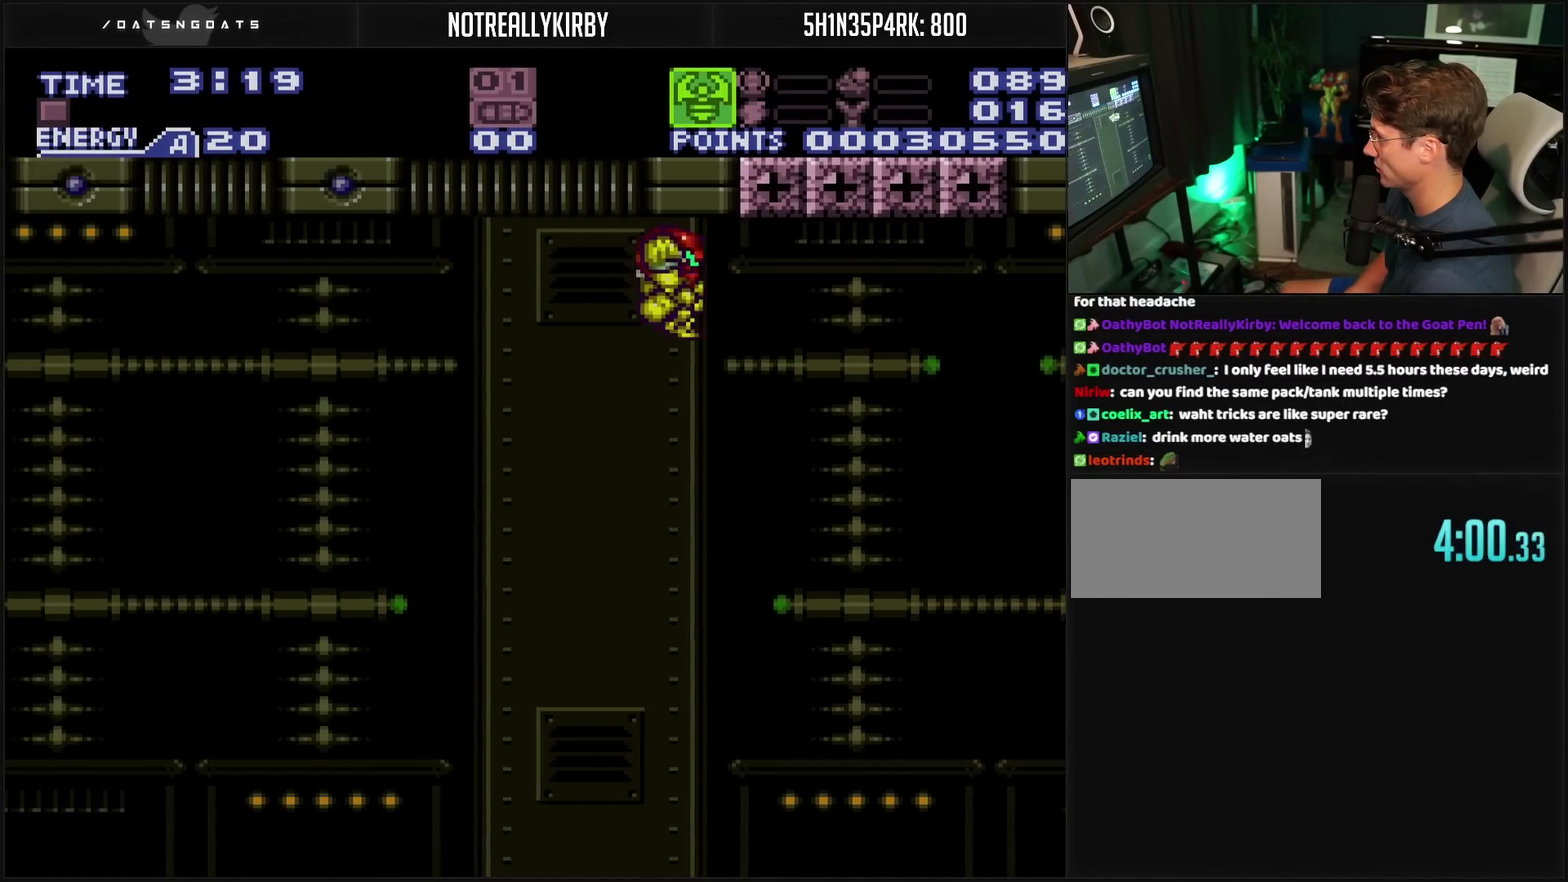
{"buttons": ["TRIANGLE", "R1", "DPAD_RIGHT"], "events": [[300, "CIRCLE", "up"], [300, "CROSS", "up"], [300, "R1", "down"], [300, "TRIANGLE", "down"]]}
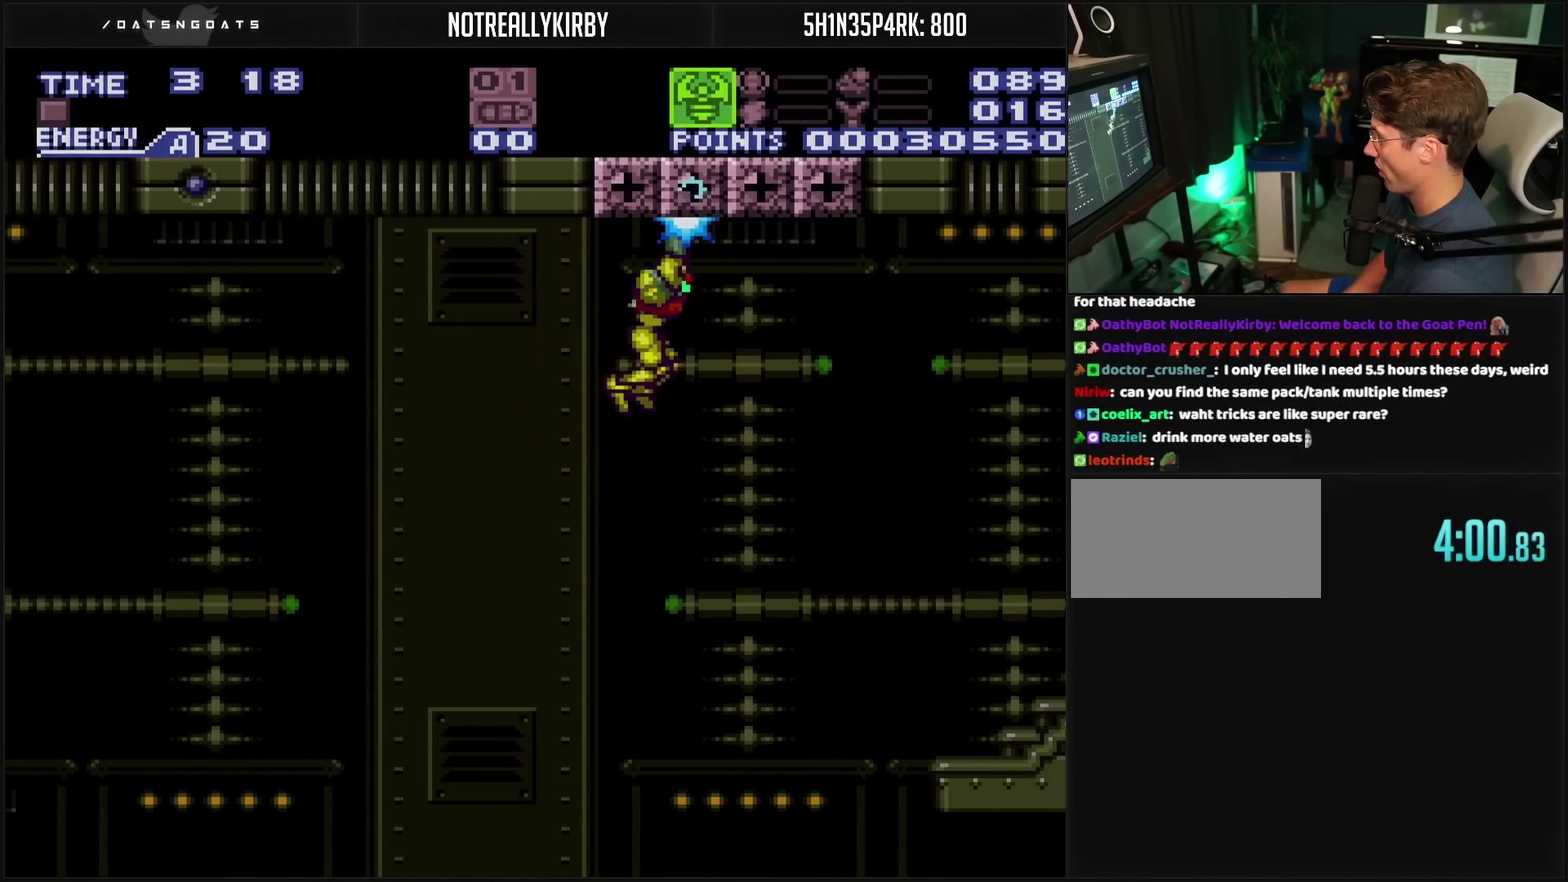
{"buttons": ["CROSS", "DPAD_RIGHT"], "events": [[283, "CROSS", "down"], [300, "TRIANGLE", "up"], [350, "R1", "up"]]}
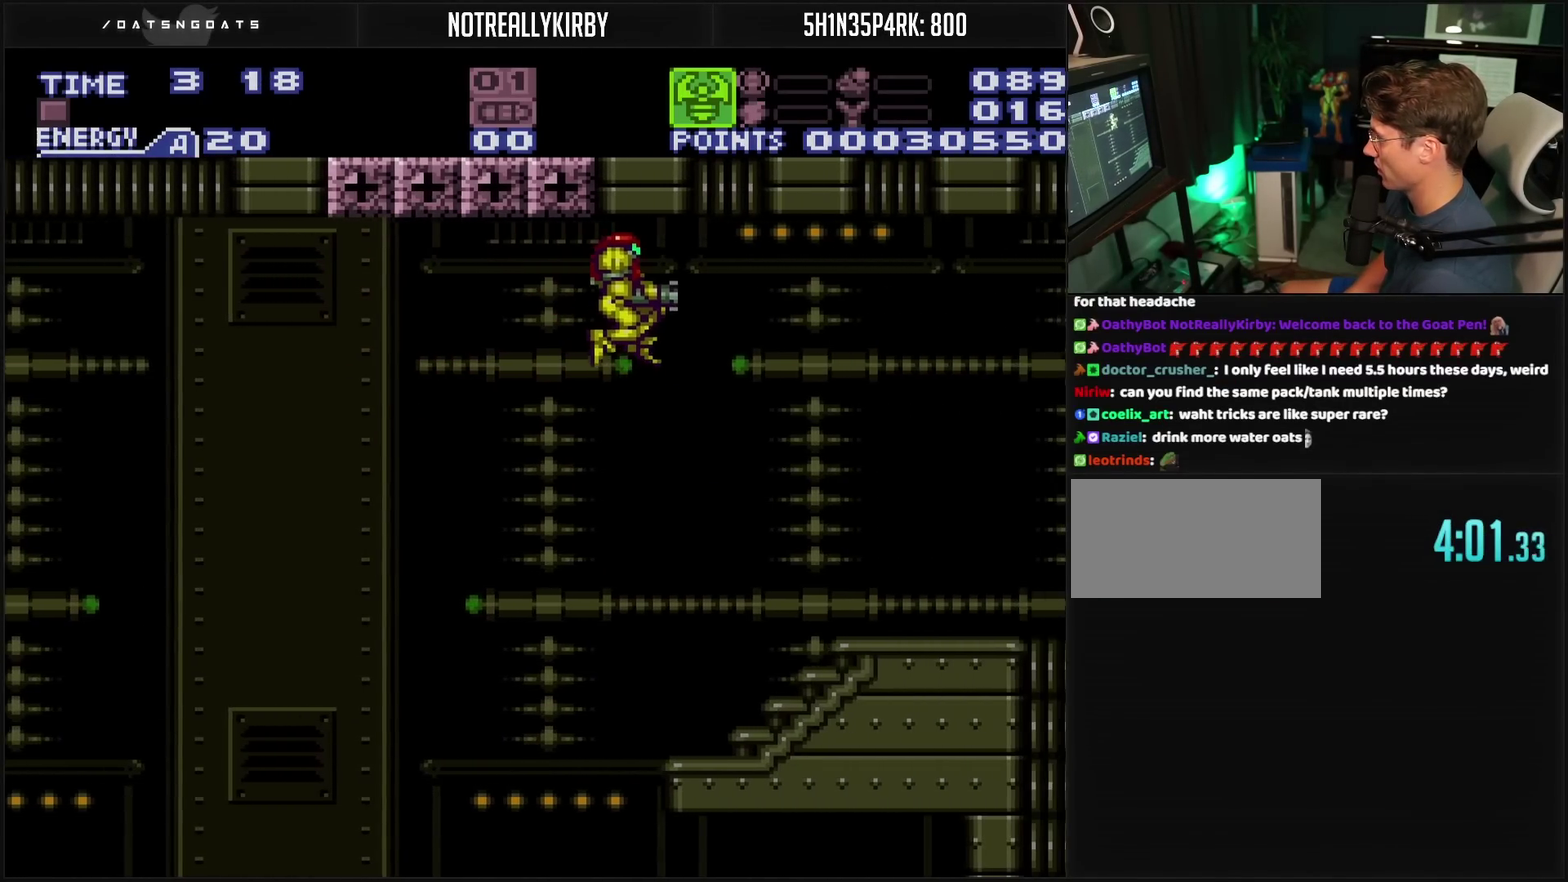
{"buttons": ["CROSS", "DPAD_RIGHT"], "events": [[400, "CROSS", "up"], [500, "CROSS", "down"]]}
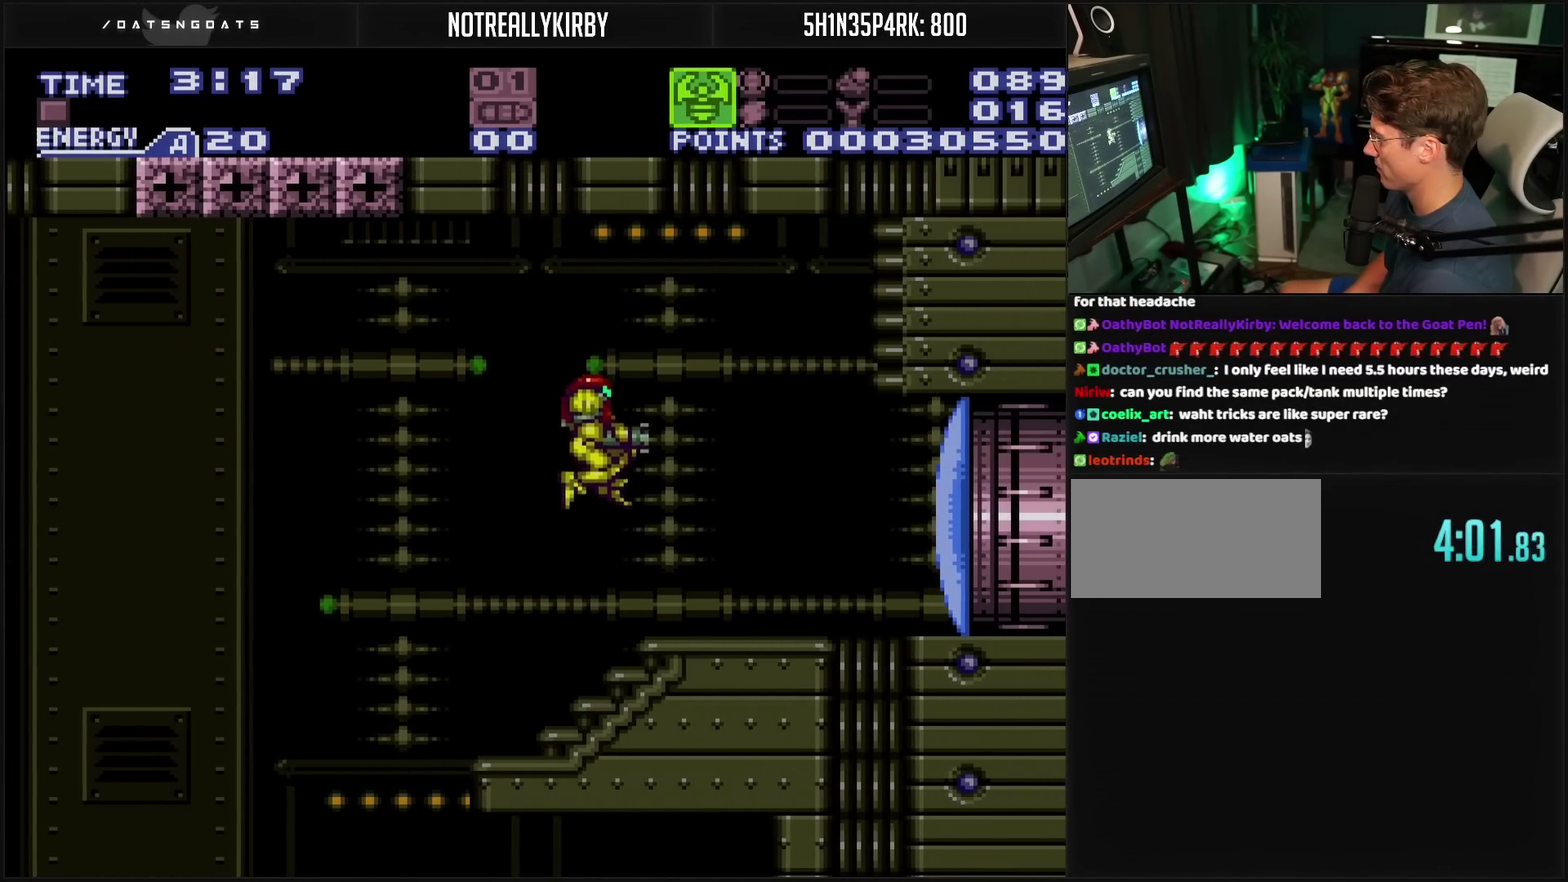
{"buttons": ["CROSS", "DPAD_RIGHT"], "events": [[17, "CROSS", "up"], [33, "TRIANGLE", "down"], [133, "DPAD_RIGHT", "up"], [350, "CROSS", "down"], [350, "DPAD_RIGHT", "down"], [400, "TRIANGLE", "up"]]}
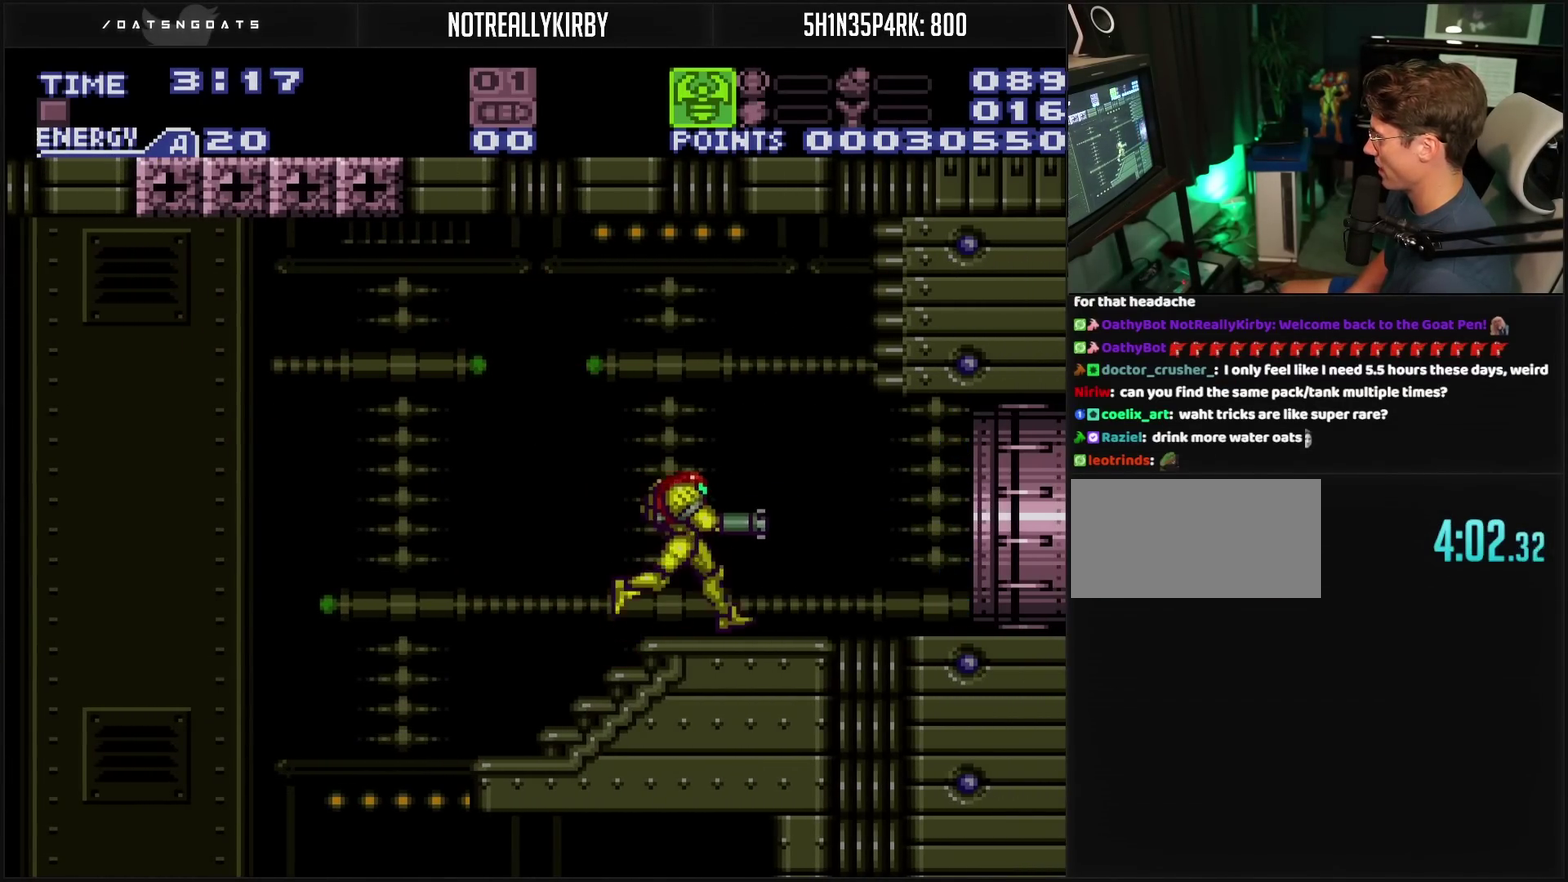
{"buttons": ["CROSS", "DPAD_RIGHT"], "events": []}
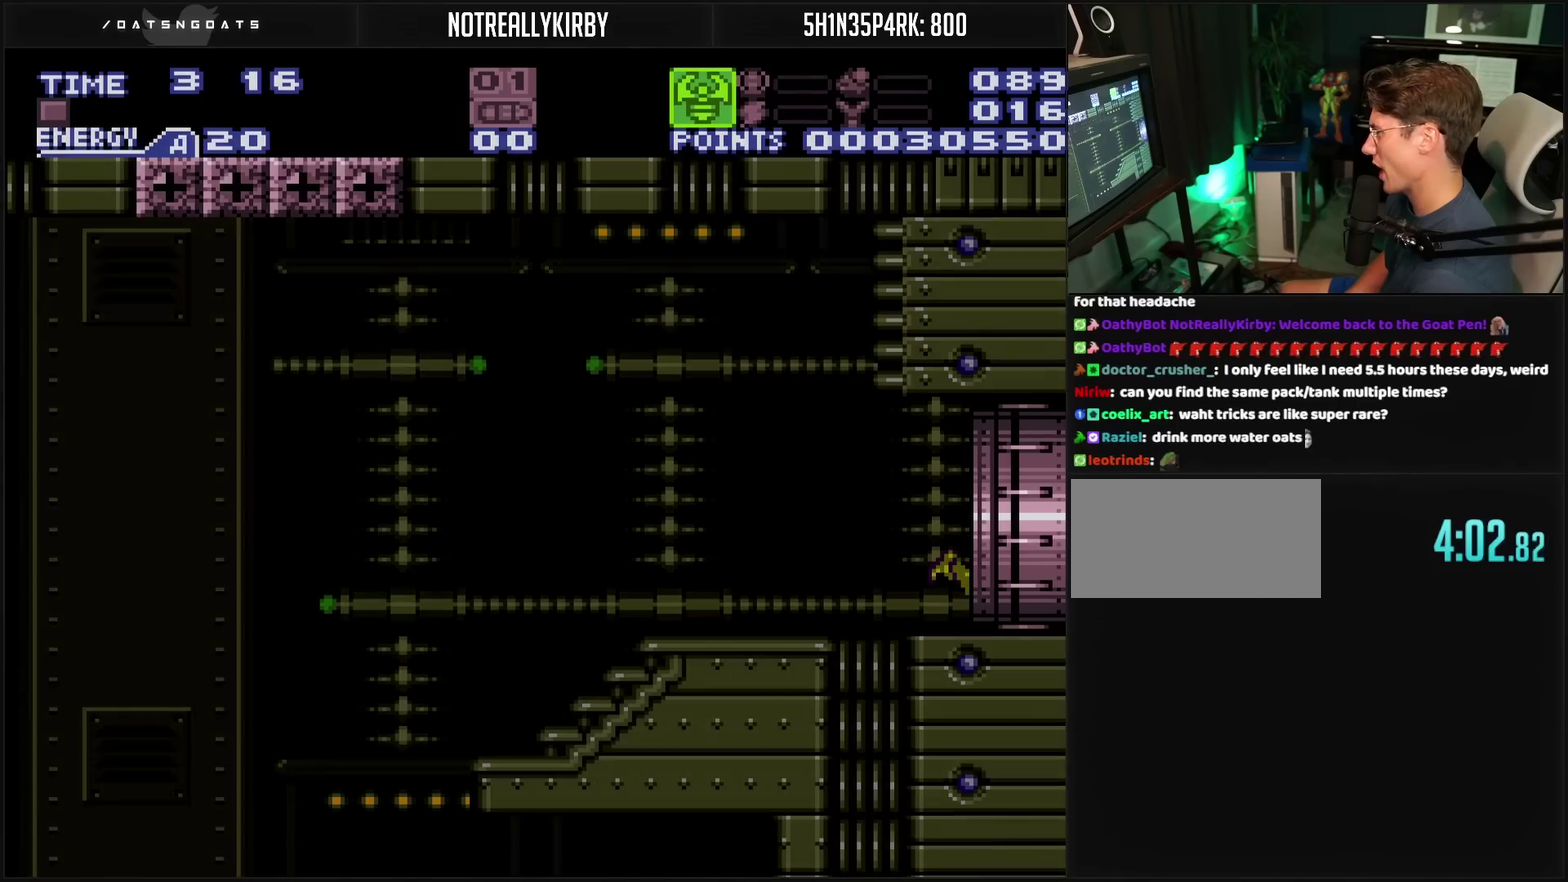
{"buttons": ["CROSS", "DPAD_RIGHT"], "events": []}
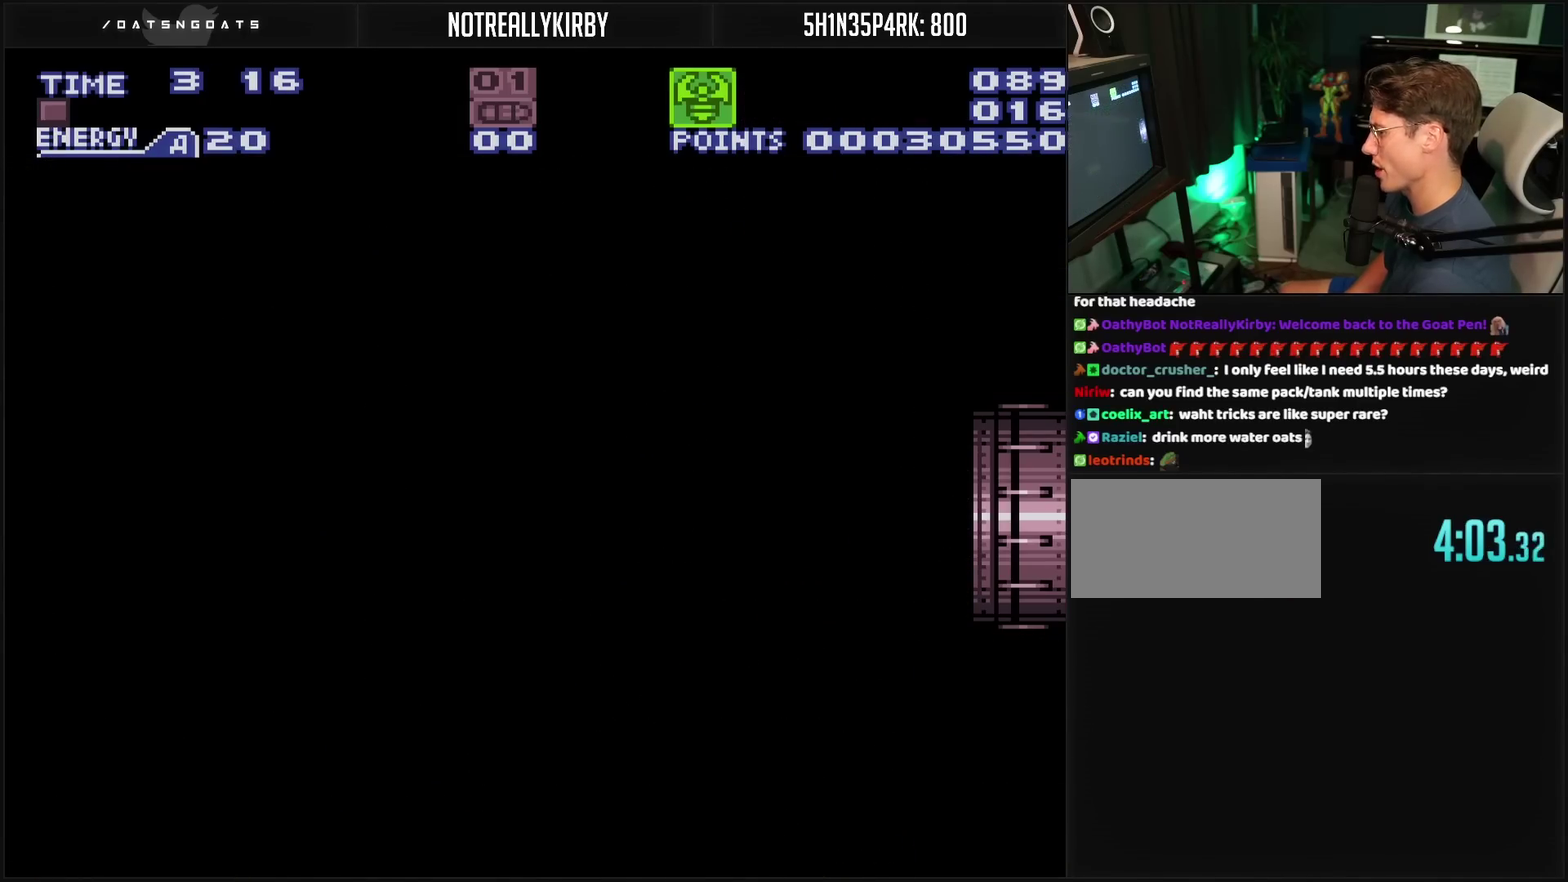
{"buttons": ["CROSS", "DPAD_RIGHT"], "events": []}